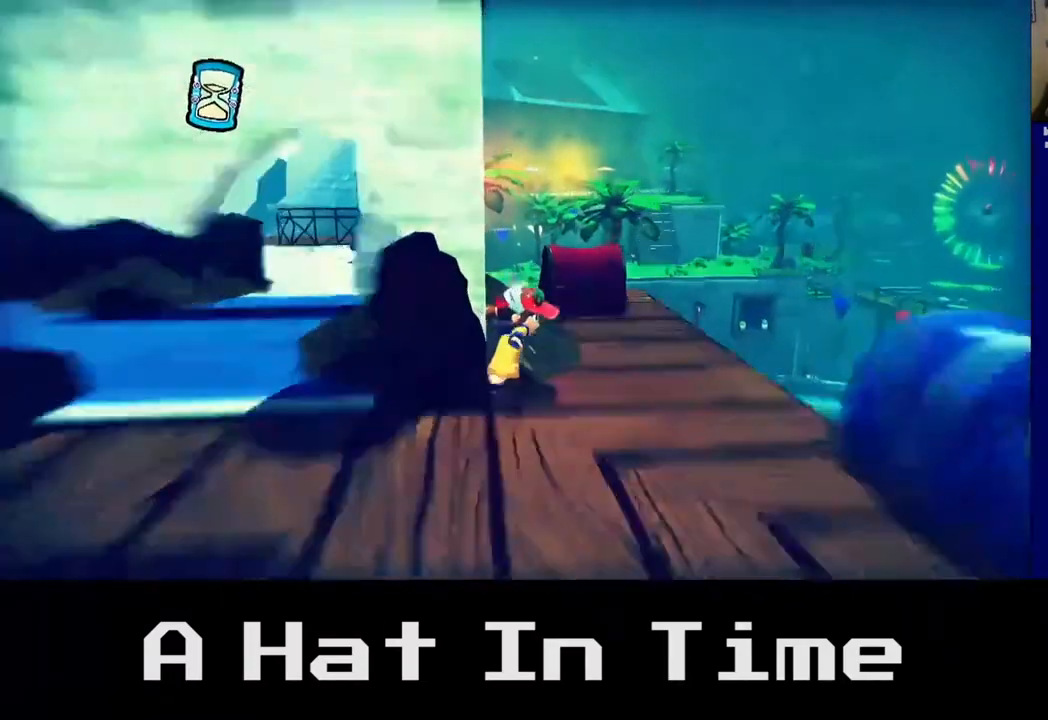
Gameplay with a controller (Xbox layout); each line is a JSON object with the inputs held at the frame after it. "events" lists button and stick changes between this image and that frame as [ms after this image, input, new state], when the widget could be followed in between. Not read: L3.
{"buttons": [], "left_stick": "up-right", "right_stick": "center", "events": [[250, "left_stick", "up-right"]]}
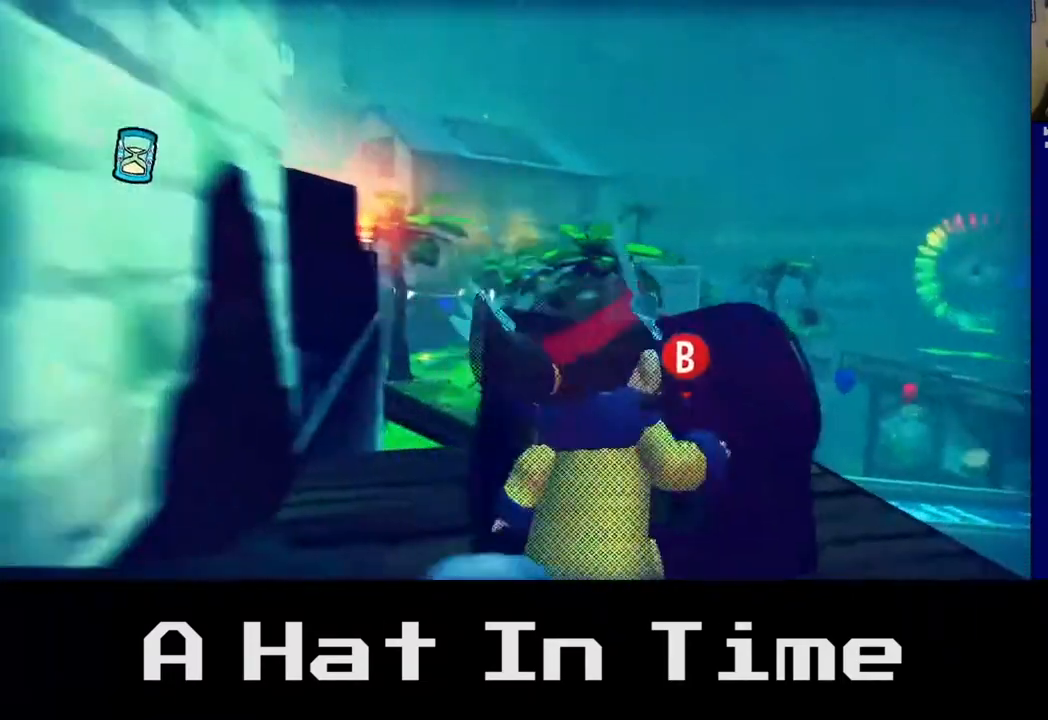
{"buttons": [], "left_stick": "center", "right_stick": "center", "events": [[17, "left_stick", "center"], [217, "B", "down"], [317, "B", "up"]]}
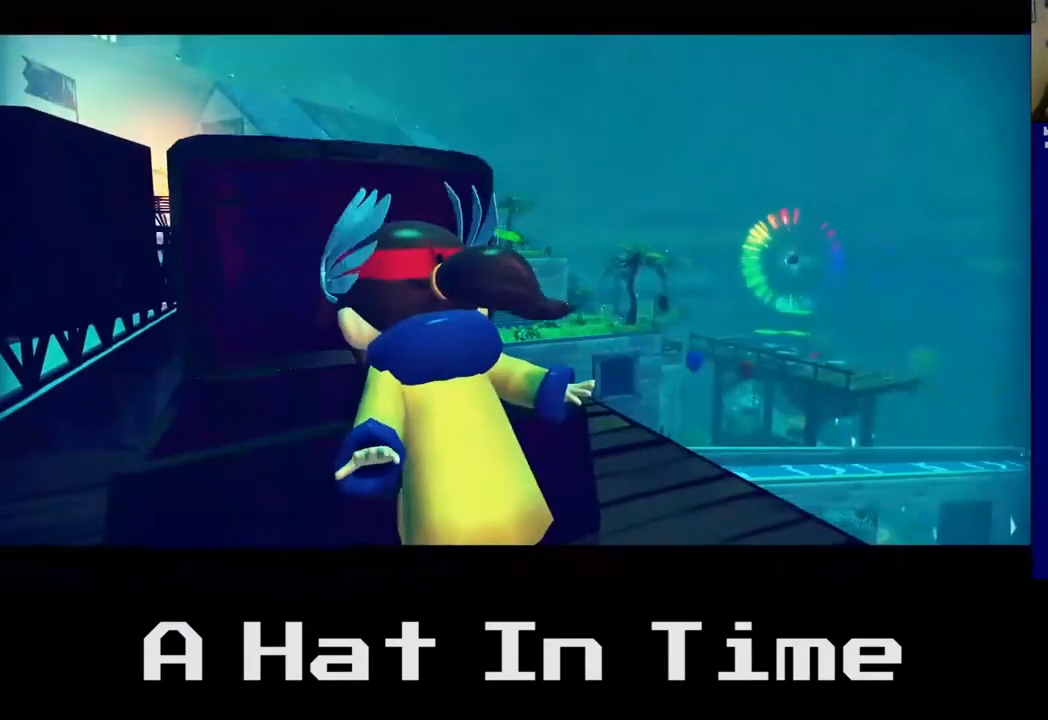
{"buttons": [], "left_stick": "center", "right_stick": "center", "events": []}
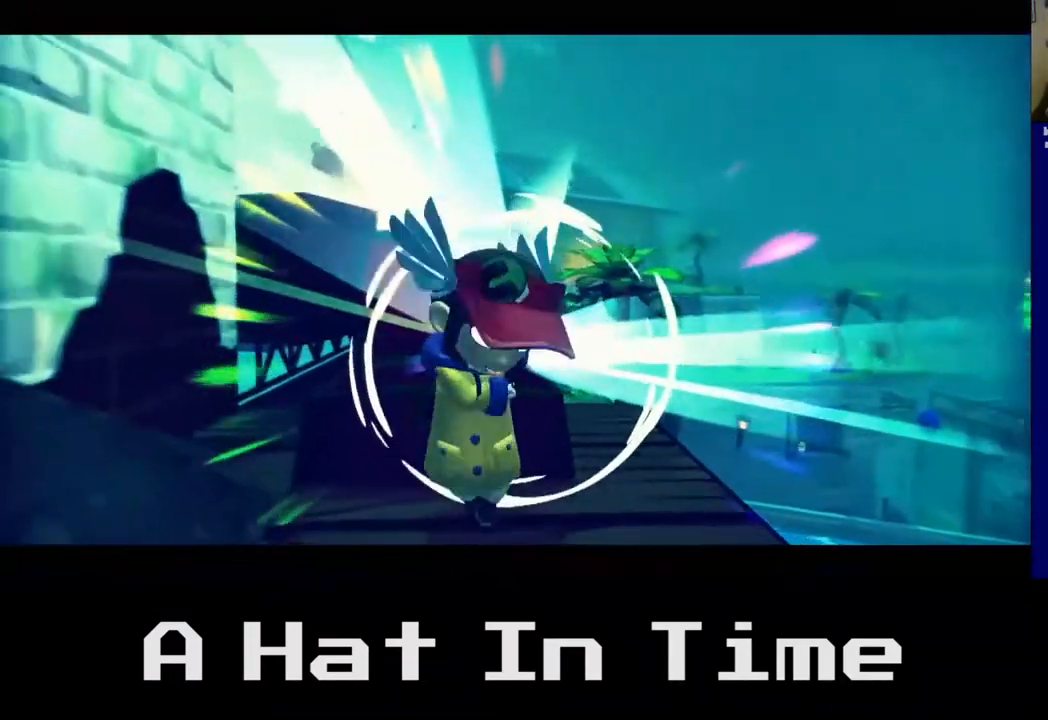
{"buttons": [], "left_stick": "center", "right_stick": "center", "events": []}
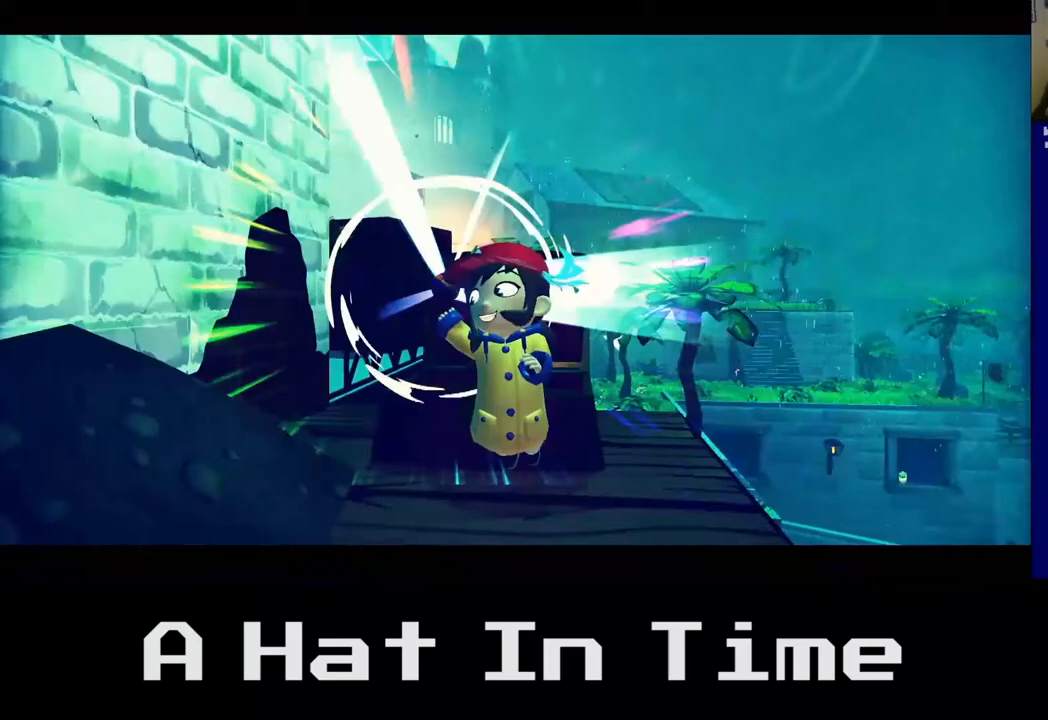
{"buttons": [], "left_stick": "center", "right_stick": "center", "events": []}
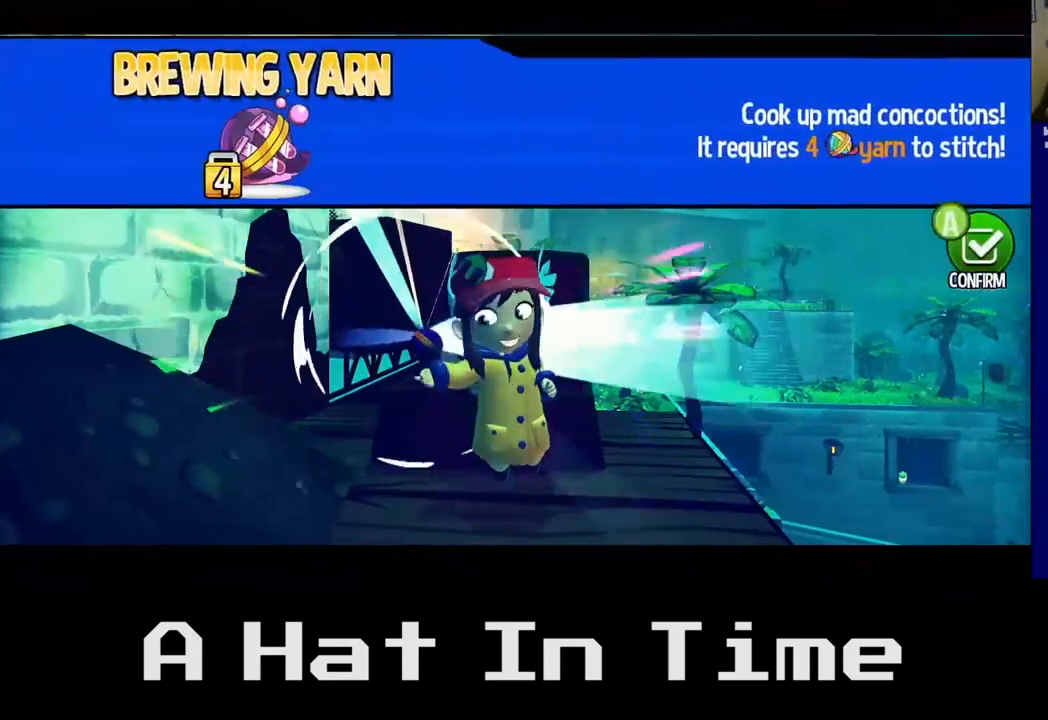
{"buttons": [], "left_stick": "center", "right_stick": "center", "events": []}
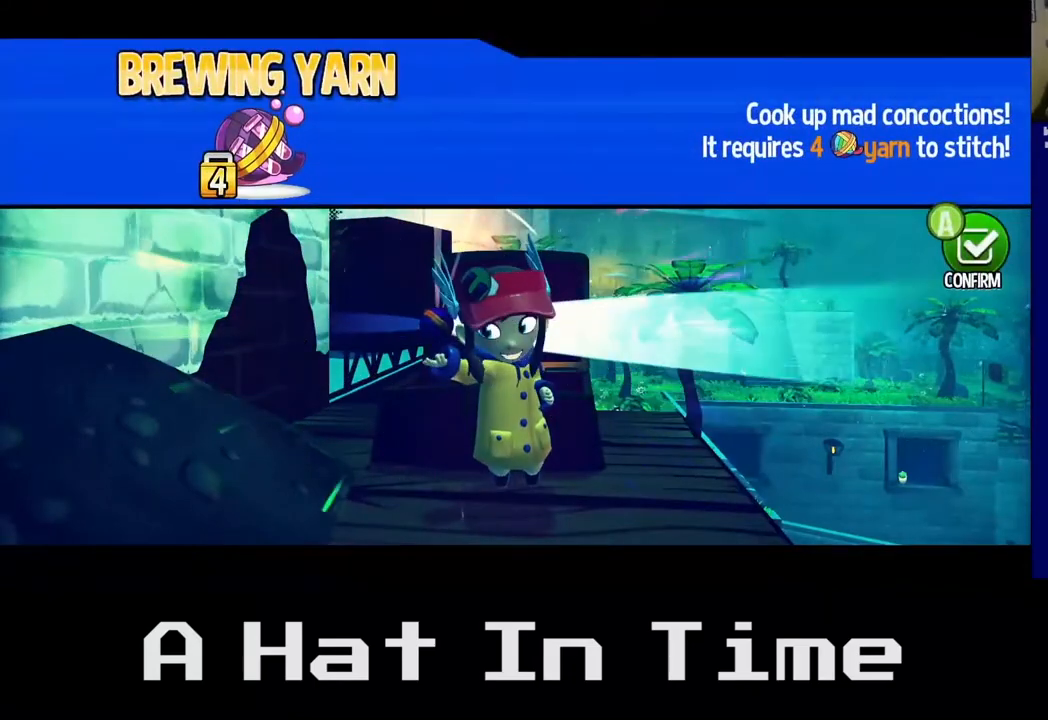
{"buttons": [], "left_stick": "center", "right_stick": "center", "events": []}
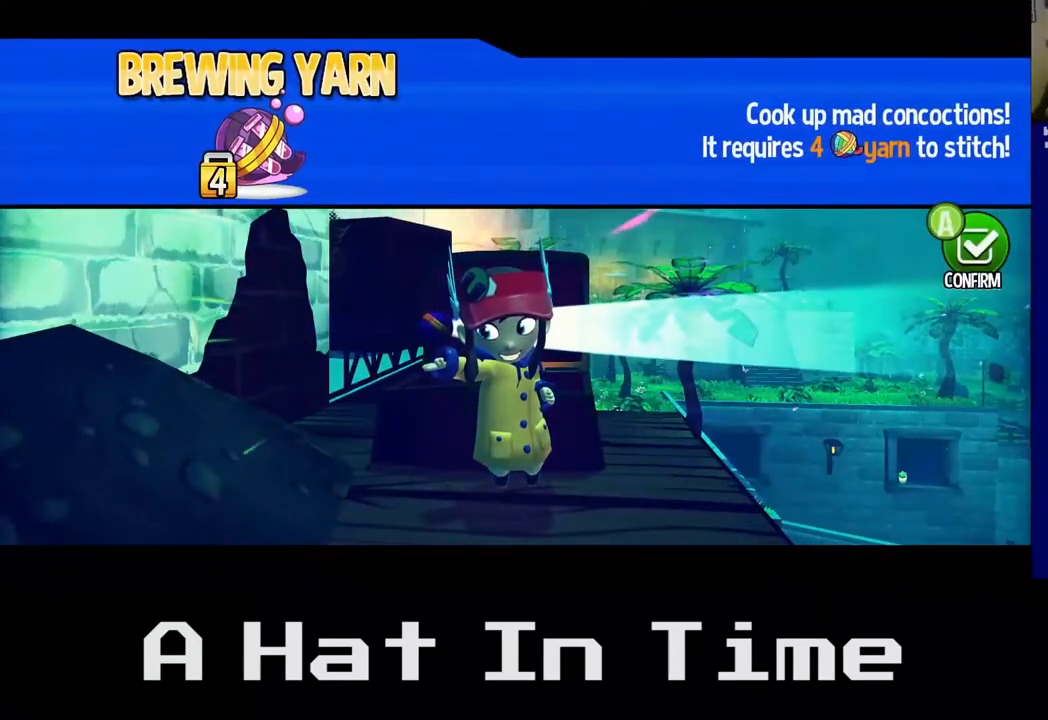
{"buttons": [], "left_stick": "center", "right_stick": "center", "events": [[350, "A", "down"], [483, "A", "up"]]}
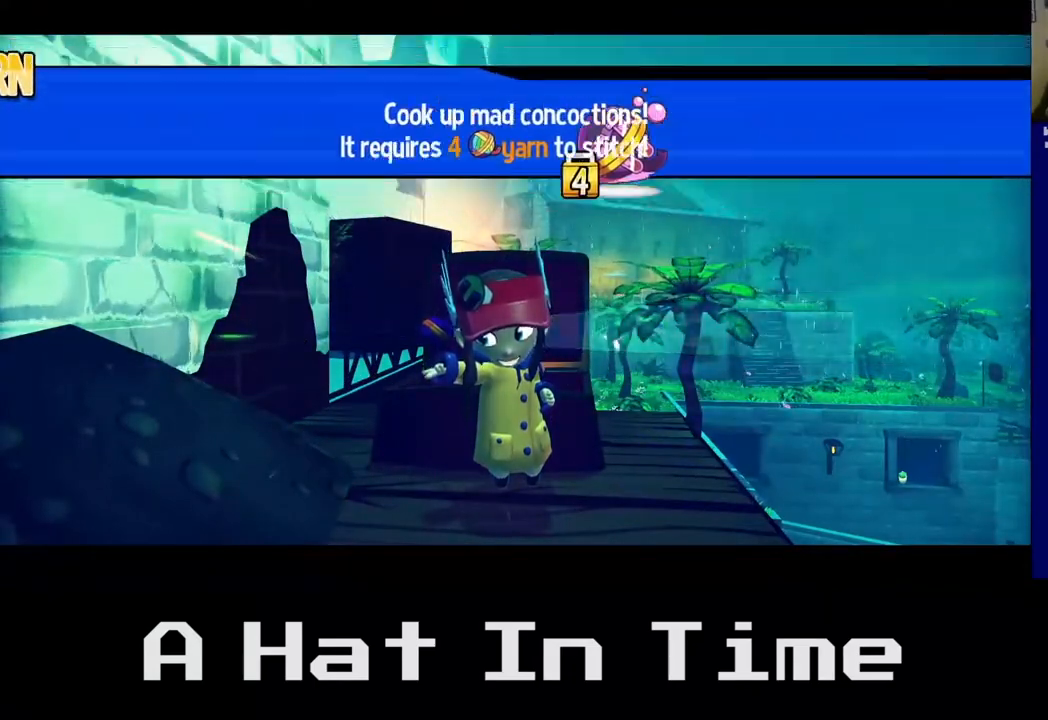
{"buttons": [], "left_stick": "center", "right_stick": "center", "events": []}
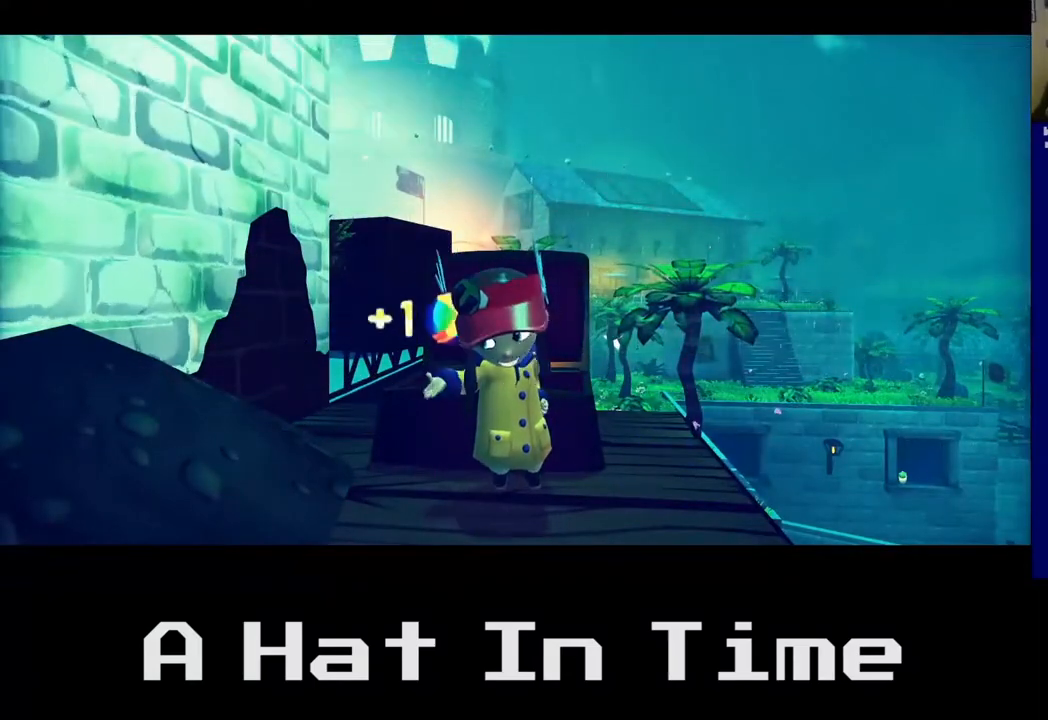
{"buttons": [], "left_stick": "down", "right_stick": "center", "events": [[100, "left_stick", "down"]]}
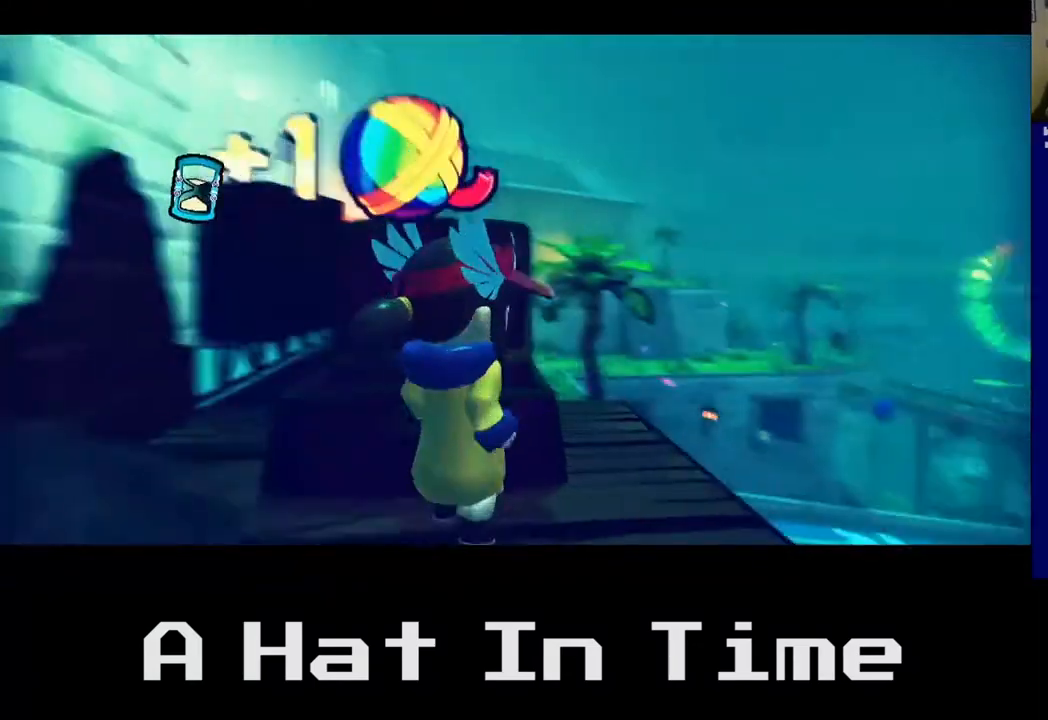
{"buttons": [], "left_stick": "down", "right_stick": "center", "events": []}
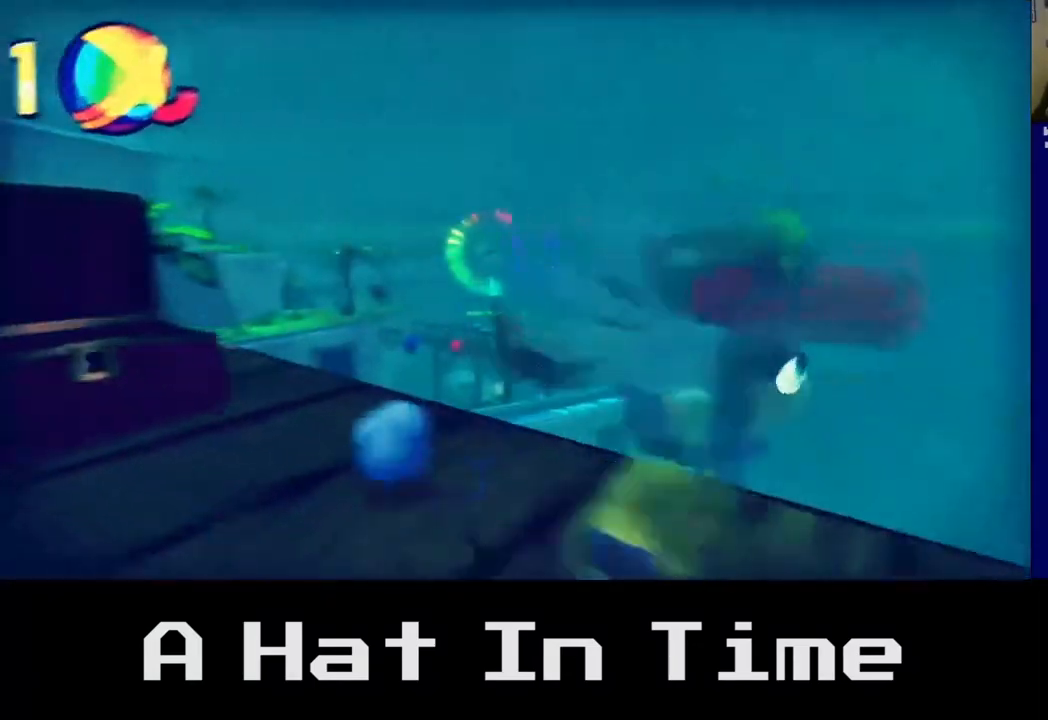
{"buttons": [], "left_stick": "center", "right_stick": "center", "events": [[133, "left_stick", "down-left"], [400, "left_stick", "center"]]}
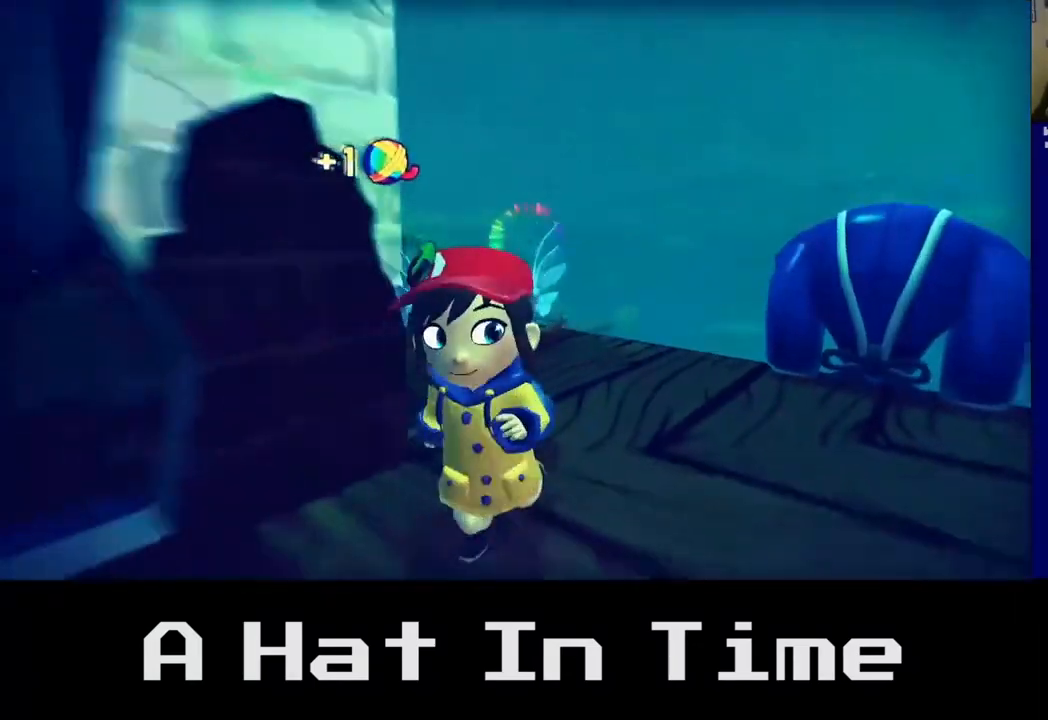
{"buttons": [], "left_stick": "center", "right_stick": "left", "events": [[150, "right_stick", "left"]]}
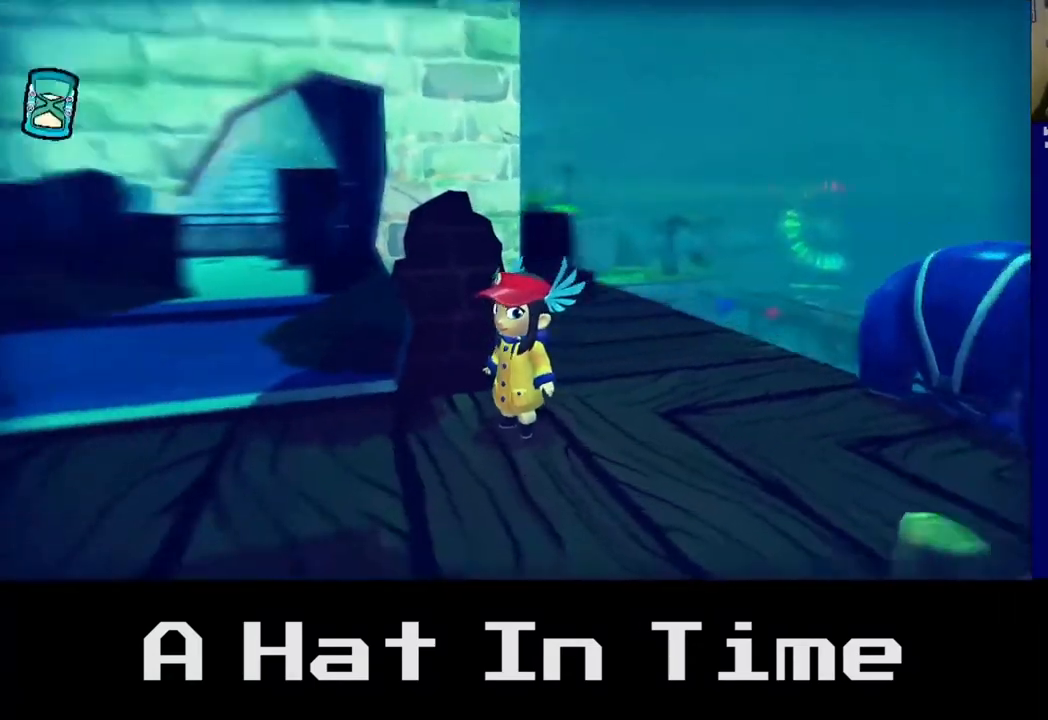
{"buttons": [], "left_stick": "left", "right_stick": "center", "events": [[67, "left_stick", "up-left"], [100, "right_stick", "center"], [200, "left_stick", "left"]]}
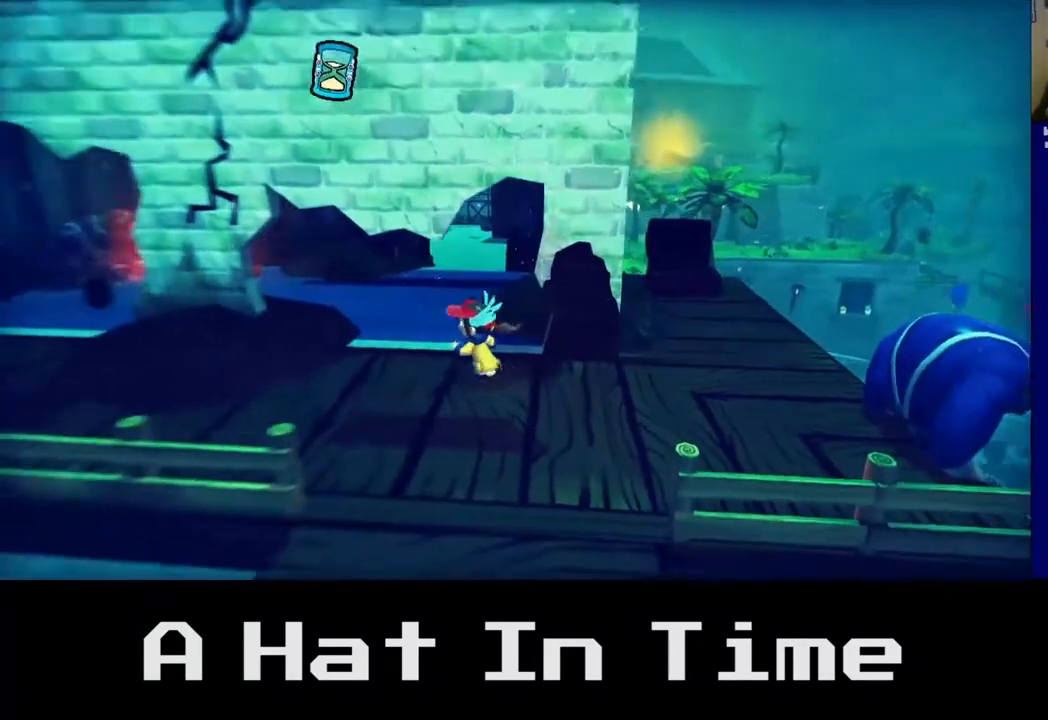
{"buttons": [], "left_stick": "up", "right_stick": "center", "events": [[17, "left_stick", "up-left"], [333, "left_stick", "up"]]}
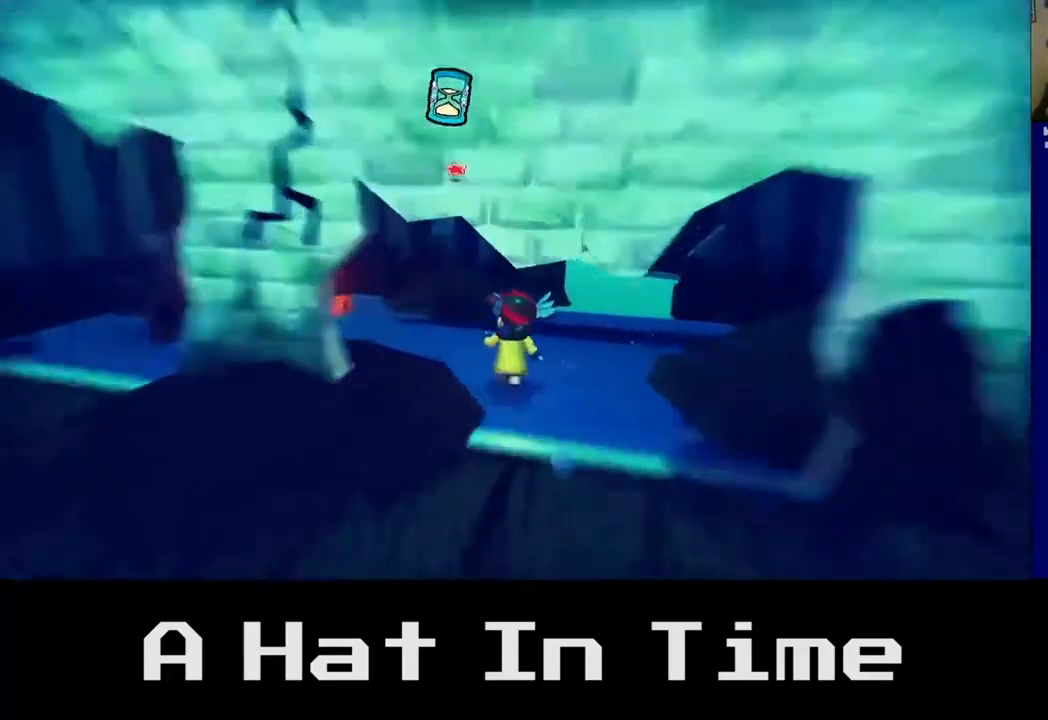
{"buttons": [], "left_stick": "up-left", "right_stick": "left", "events": [[217, "right_stick", "left"], [500, "left_stick", "up-left"]]}
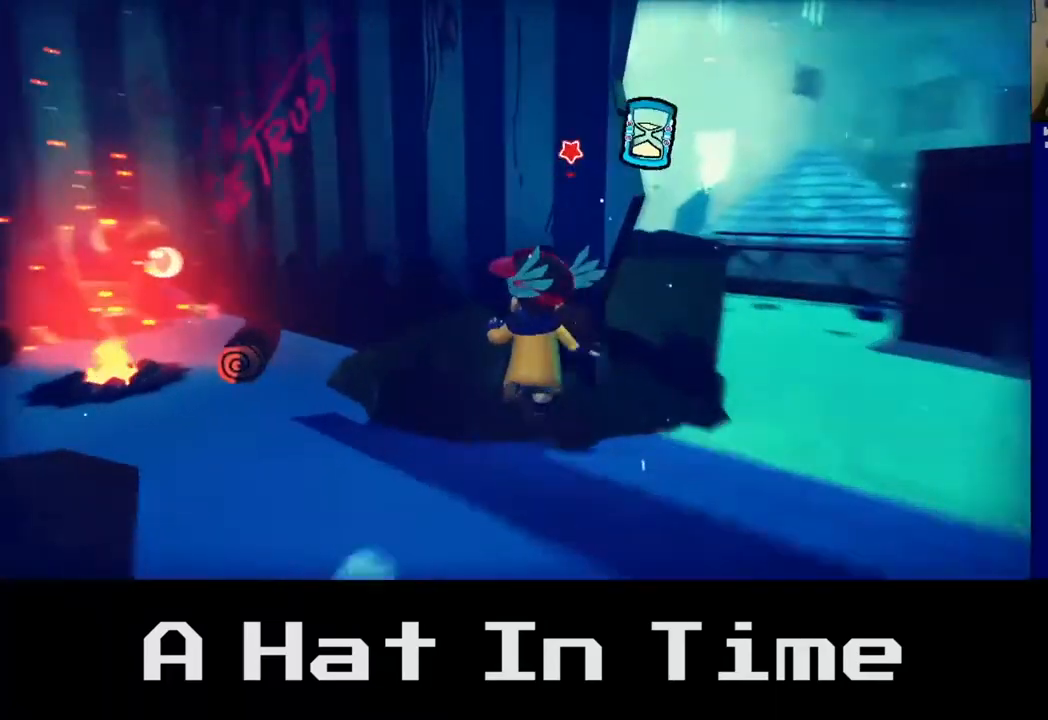
{"buttons": [], "left_stick": "center", "right_stick": "center", "events": [[17, "right_stick", "center"], [183, "left_stick", "left"], [317, "left_stick", "up-left"], [483, "left_stick", "center"]]}
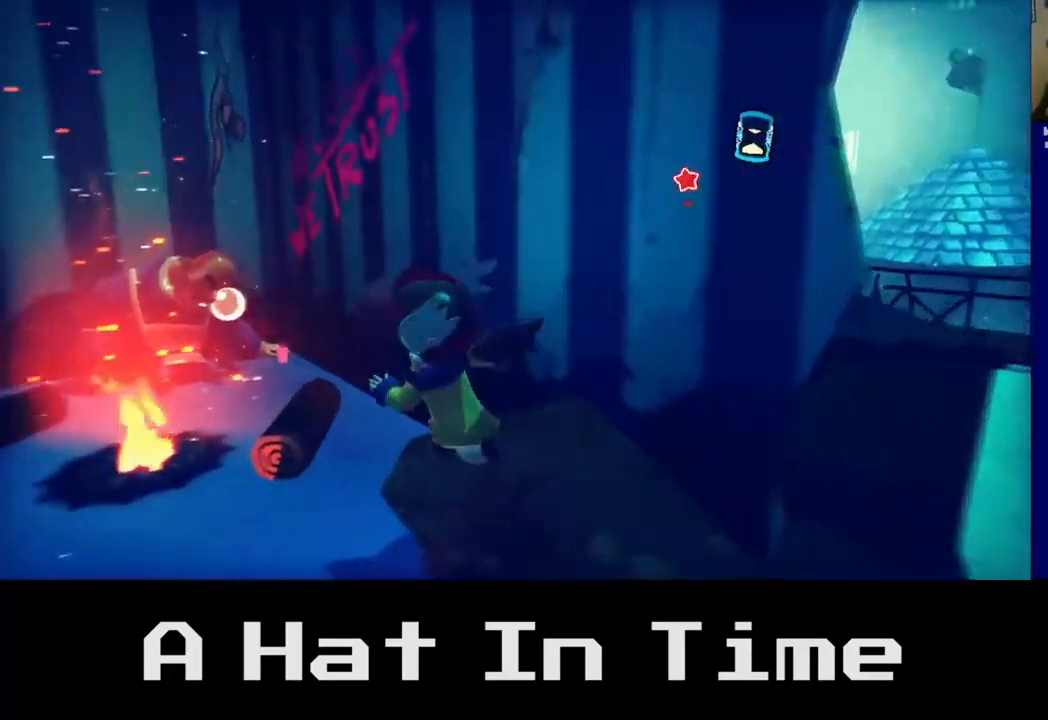
{"buttons": [], "left_stick": "up-left", "right_stick": "center", "events": [[317, "left_stick", "up"], [400, "left_stick", "up-left"]]}
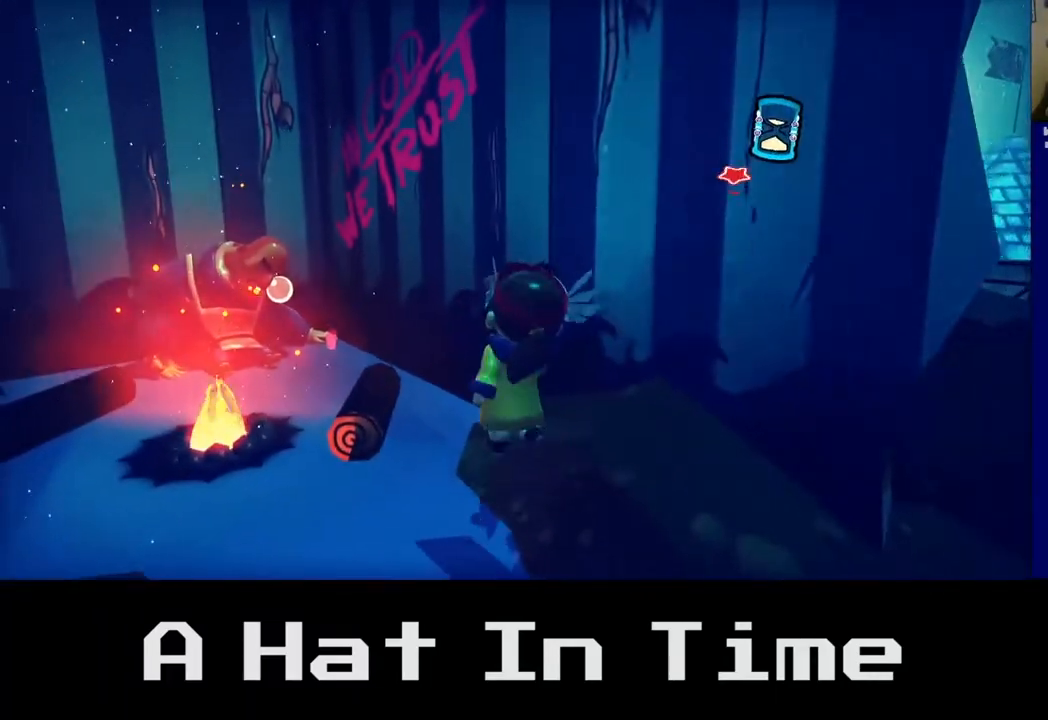
{"buttons": [], "left_stick": "center", "right_stick": "center", "events": [[433, "left_stick", "center"]]}
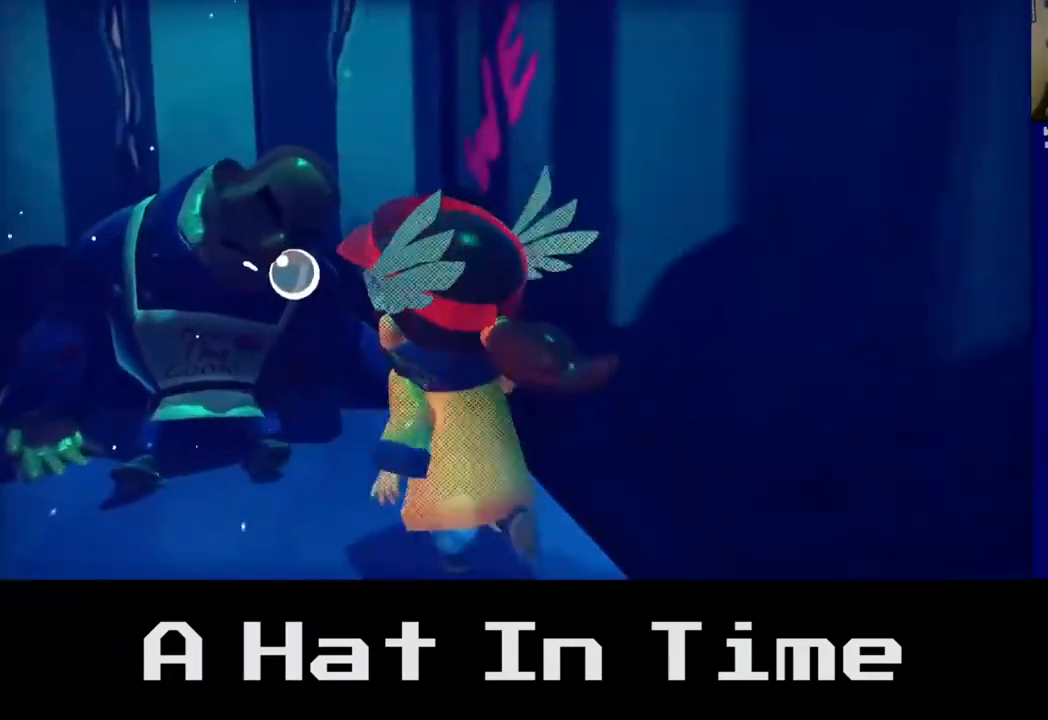
{"buttons": [], "left_stick": "center", "right_stick": "center", "events": [[100, "left_stick", "down"], [233, "left_stick", "center"]]}
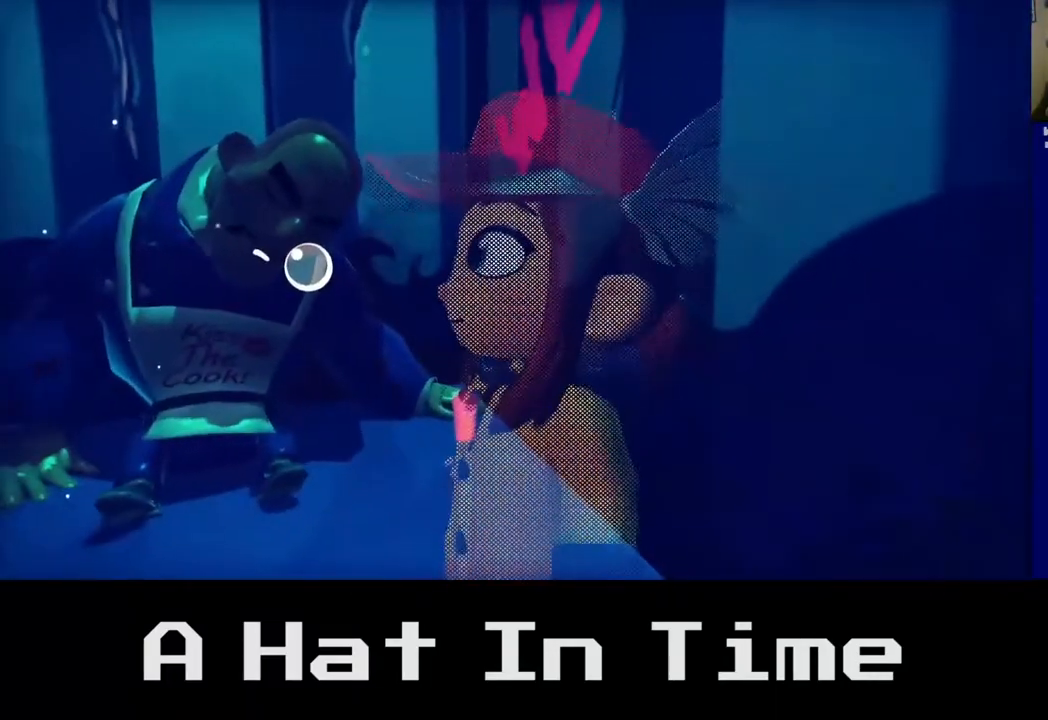
{"buttons": [], "left_stick": "center", "right_stick": "center", "events": [[50, "left_stick", "down"], [333, "left_stick", "center"]]}
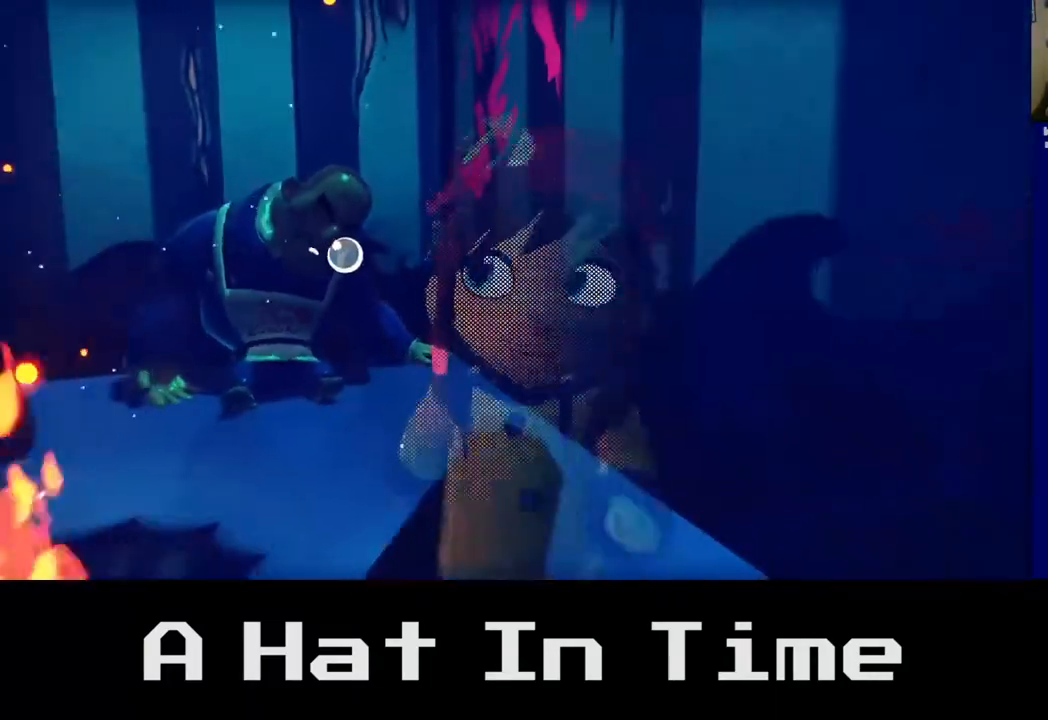
{"buttons": [], "left_stick": "center", "right_stick": "center", "events": [[50, "left_stick", "up"], [300, "left_stick", "center"]]}
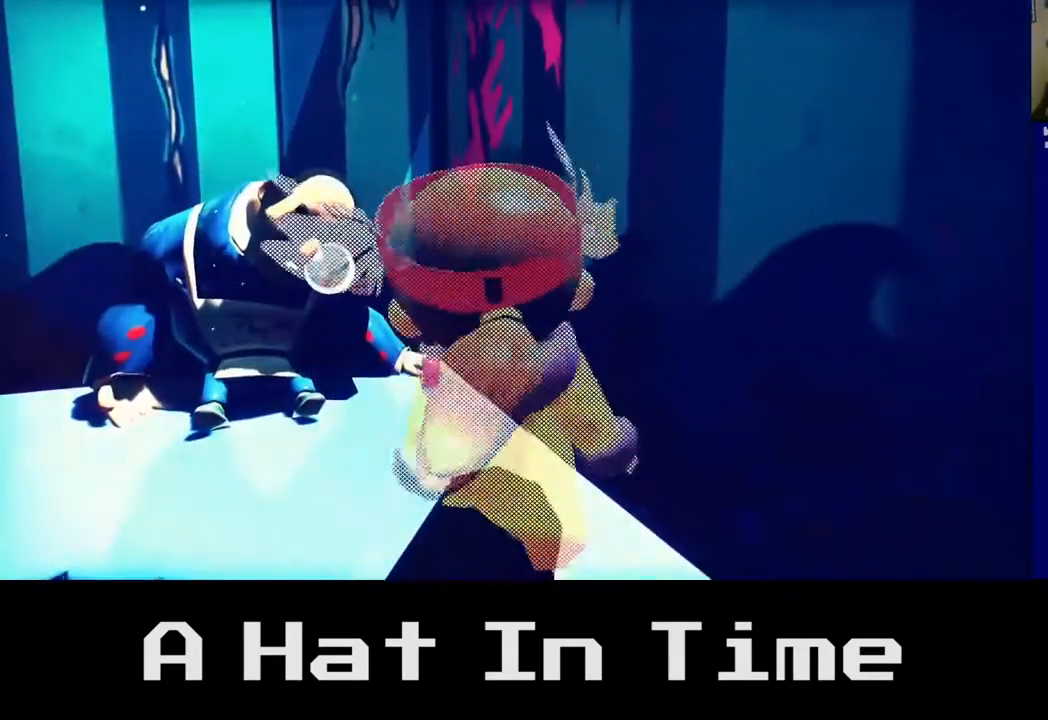
{"buttons": [], "left_stick": "up-left", "right_stick": "center", "events": [[167, "left_stick", "up-left"]]}
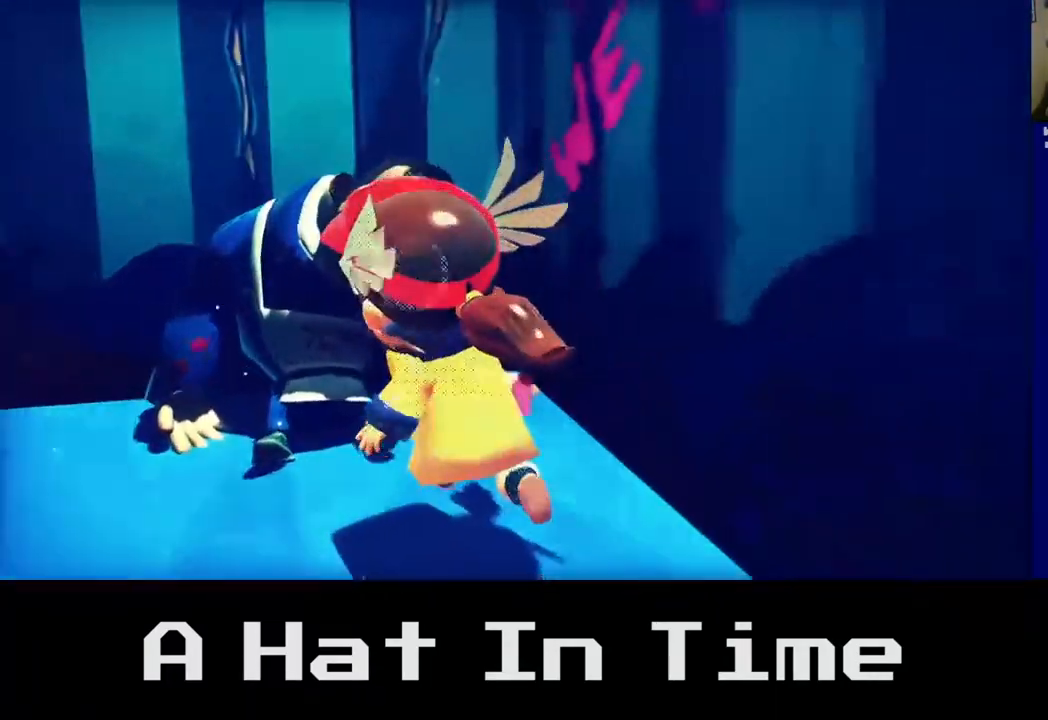
{"buttons": [], "left_stick": "center", "right_stick": "center", "events": [[17, "left_stick", "center"], [183, "X", "down"], [283, "X", "up"]]}
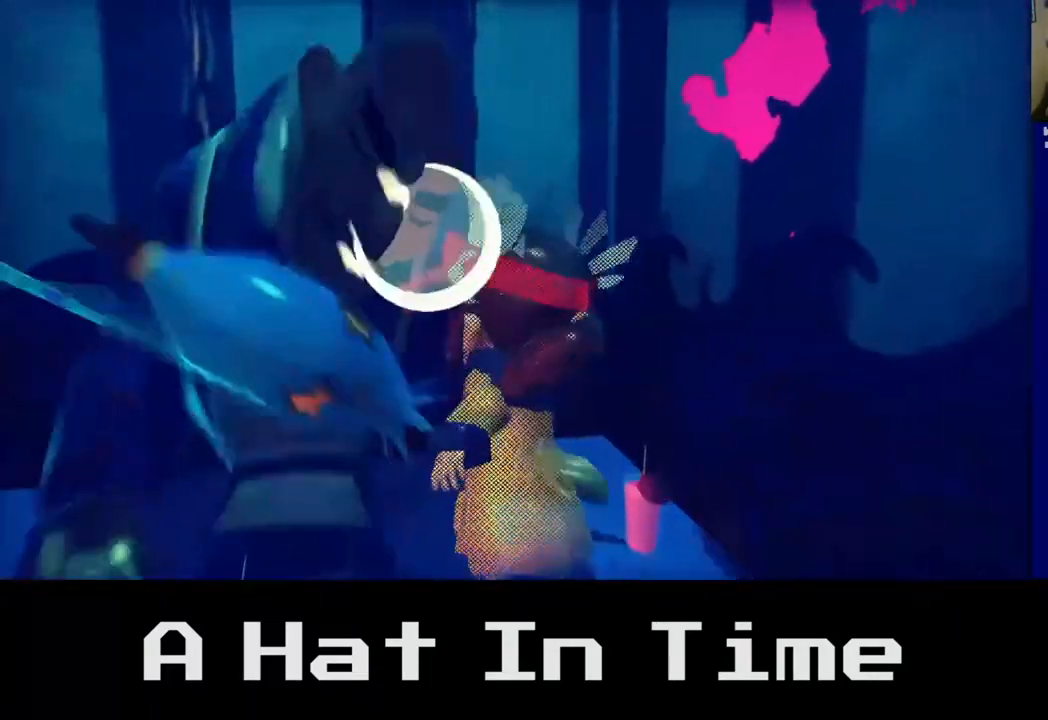
{"buttons": ["X"], "left_stick": "center", "right_stick": "center", "events": [[400, "X", "down"]]}